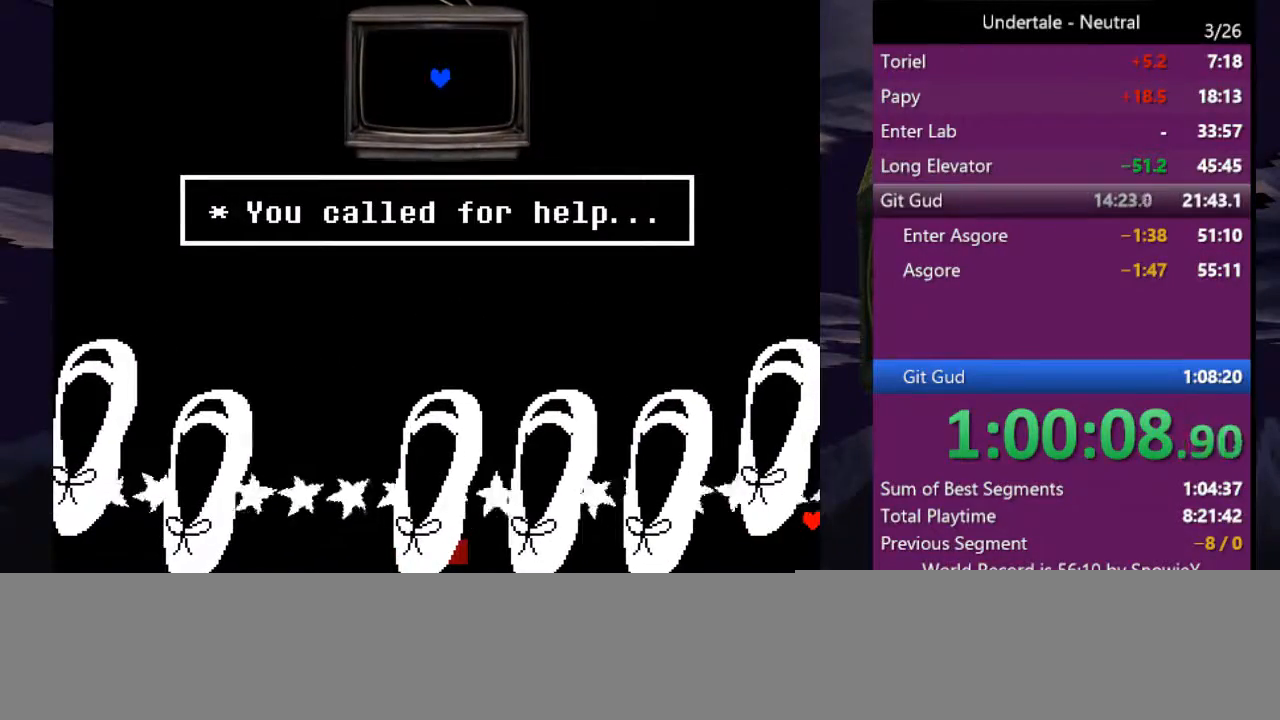
Gameplay with keyboard; each line is a JSON object with the keys held at the frame after it. "events" lists presses ("down") and releases ("up") of "c", "ctrl", "down", "left", "return", "right", "shift", "up", "x" and "z" between this image and that frame as [ms after this image, input, new state], when the widget could be followed in between. No other keys are recorded. Mouse input is not recorded.
{"keys": [], "events": [[33, "up", "down"], [133, "up", "up"]]}
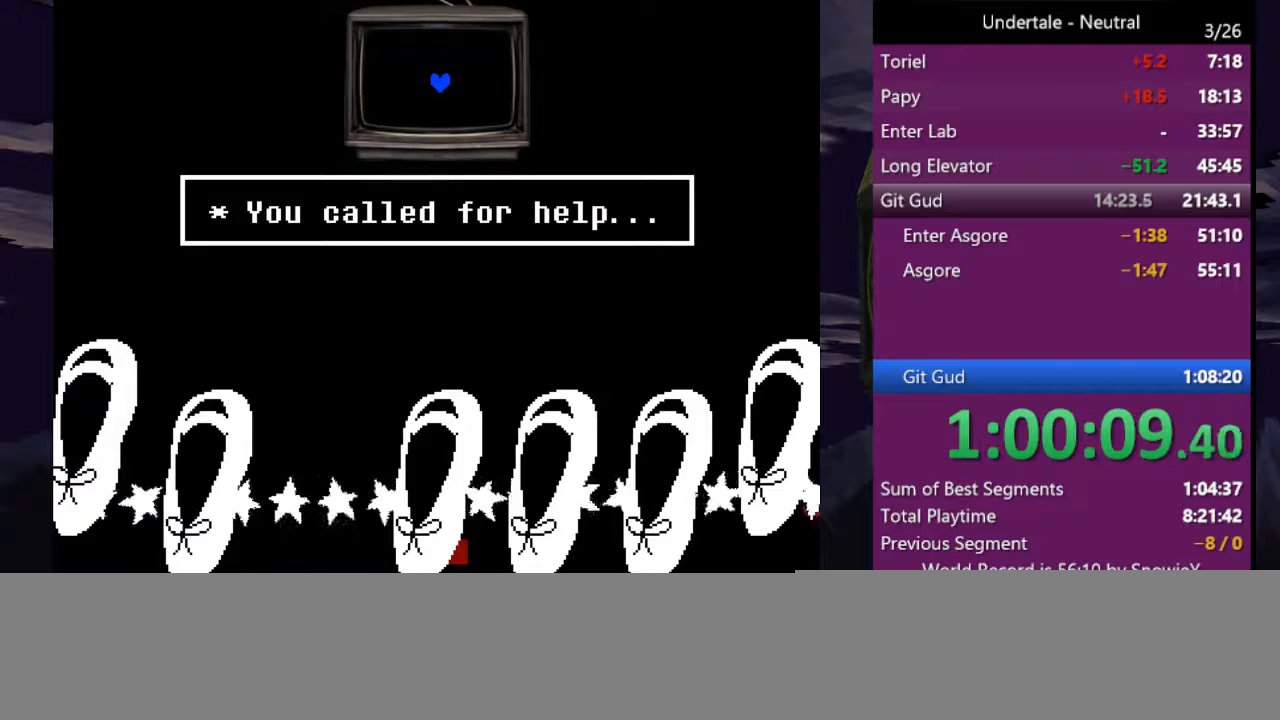
{"keys": ["left"], "events": [[500, "left", "down"]]}
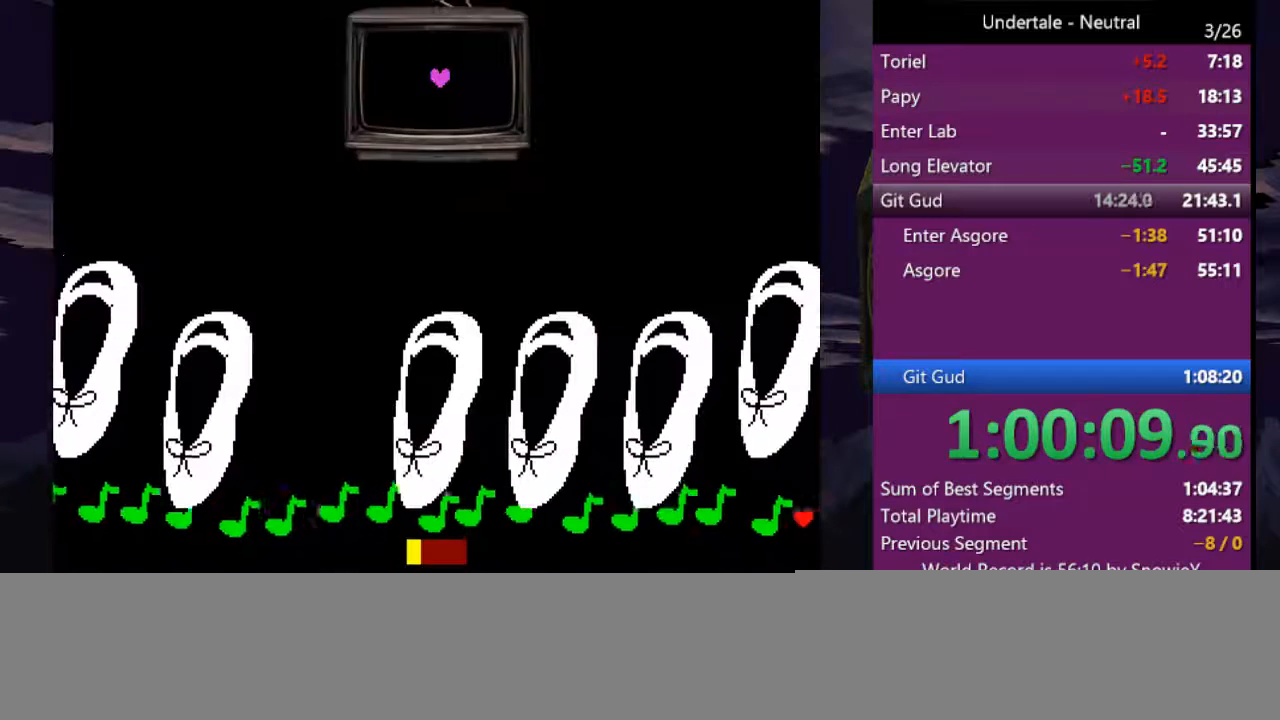
{"keys": ["left"], "events": []}
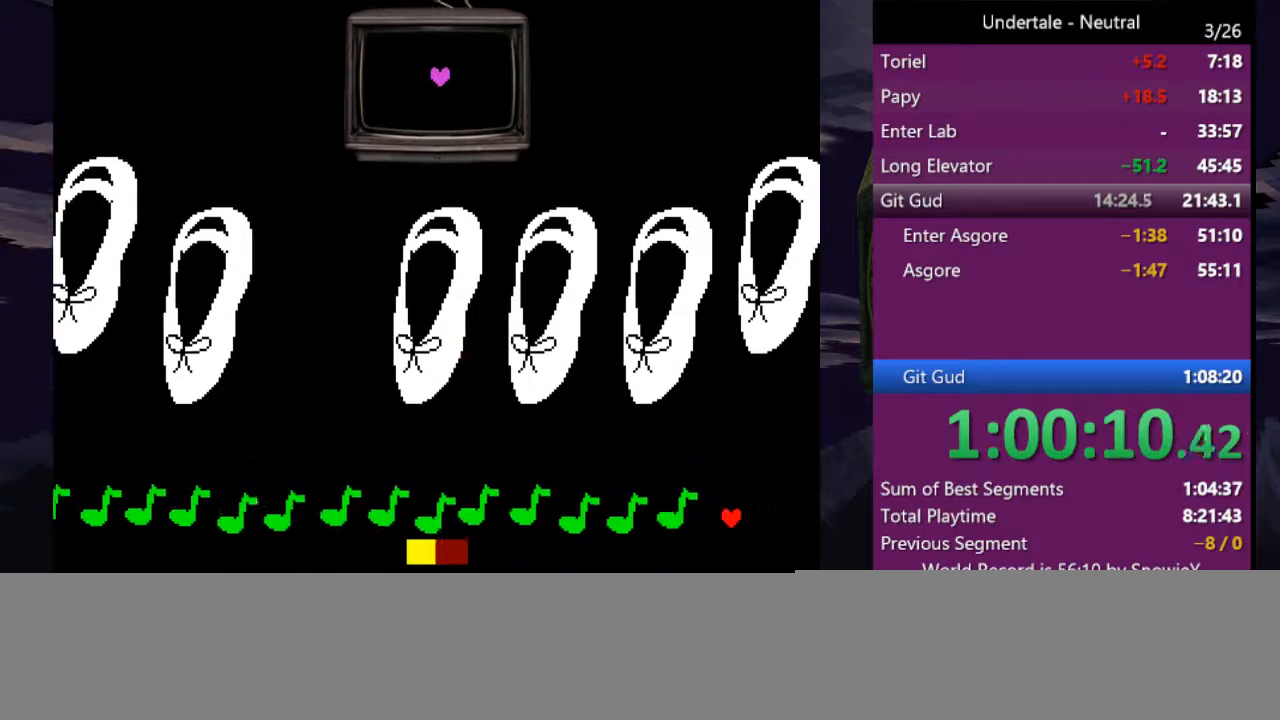
{"keys": ["left"], "events": []}
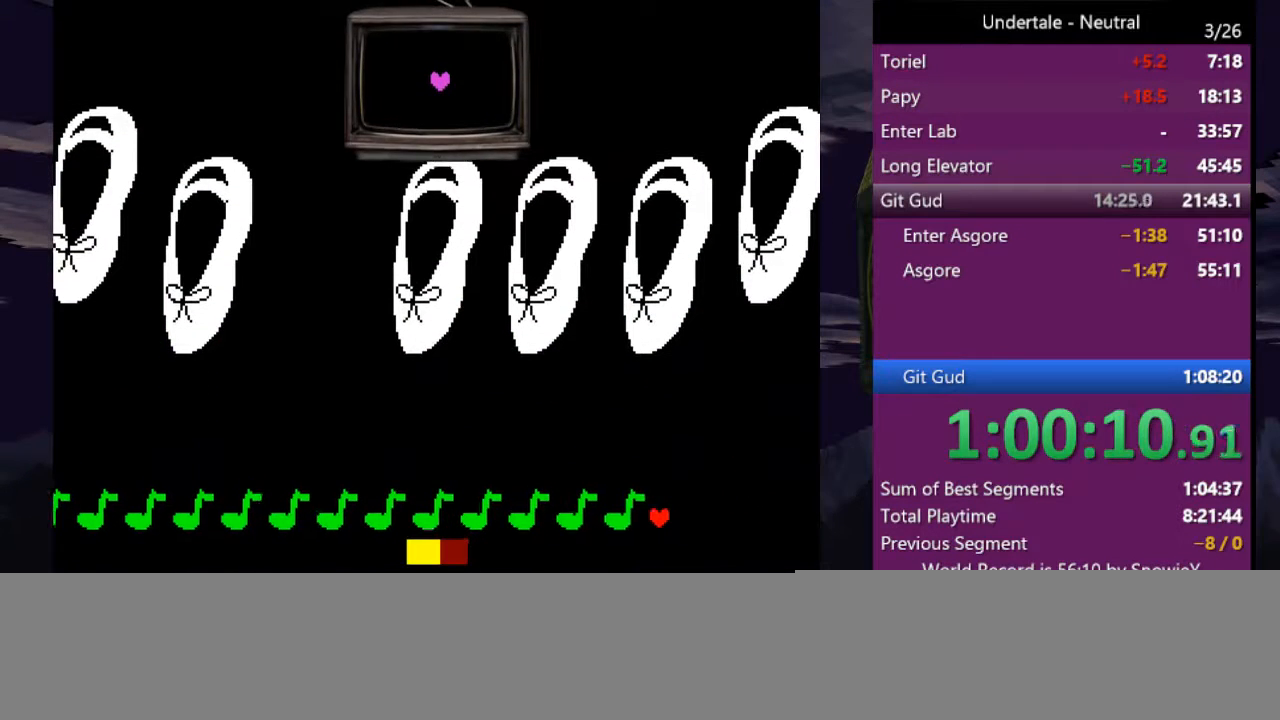
{"keys": ["left"], "events": []}
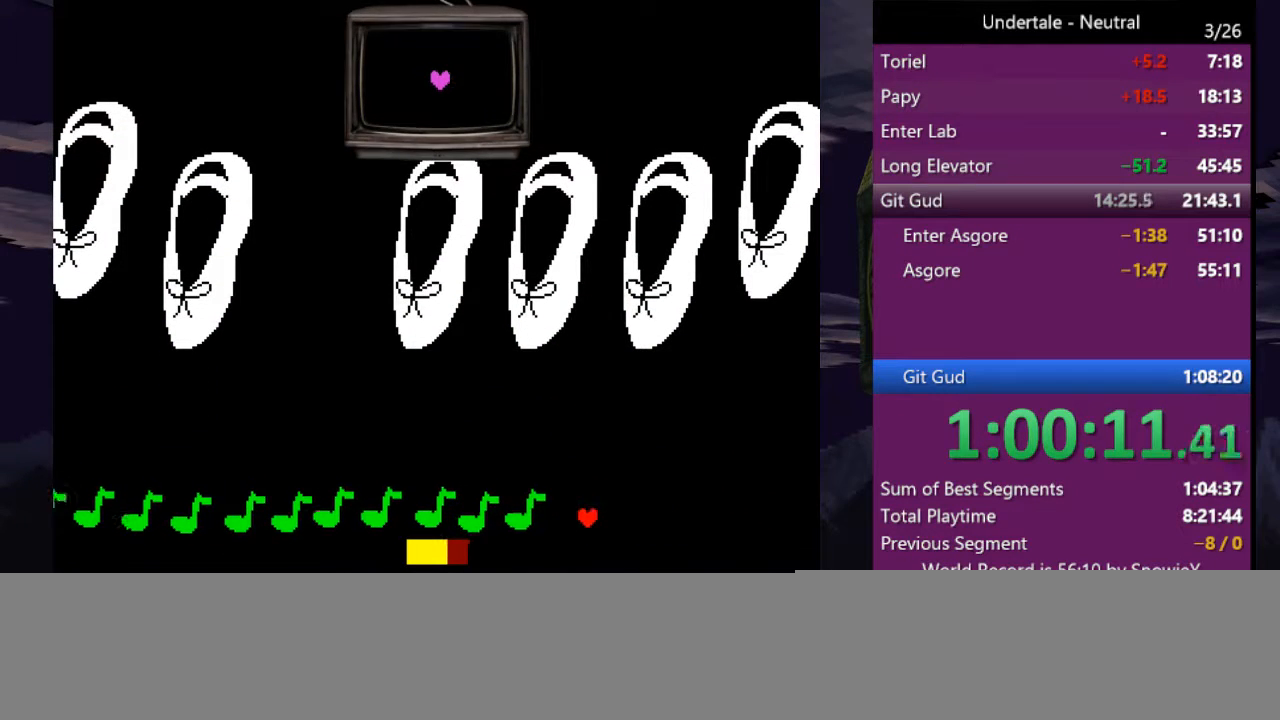
{"keys": ["left"], "events": [[100, "up", "down"], [200, "up", "up"]]}
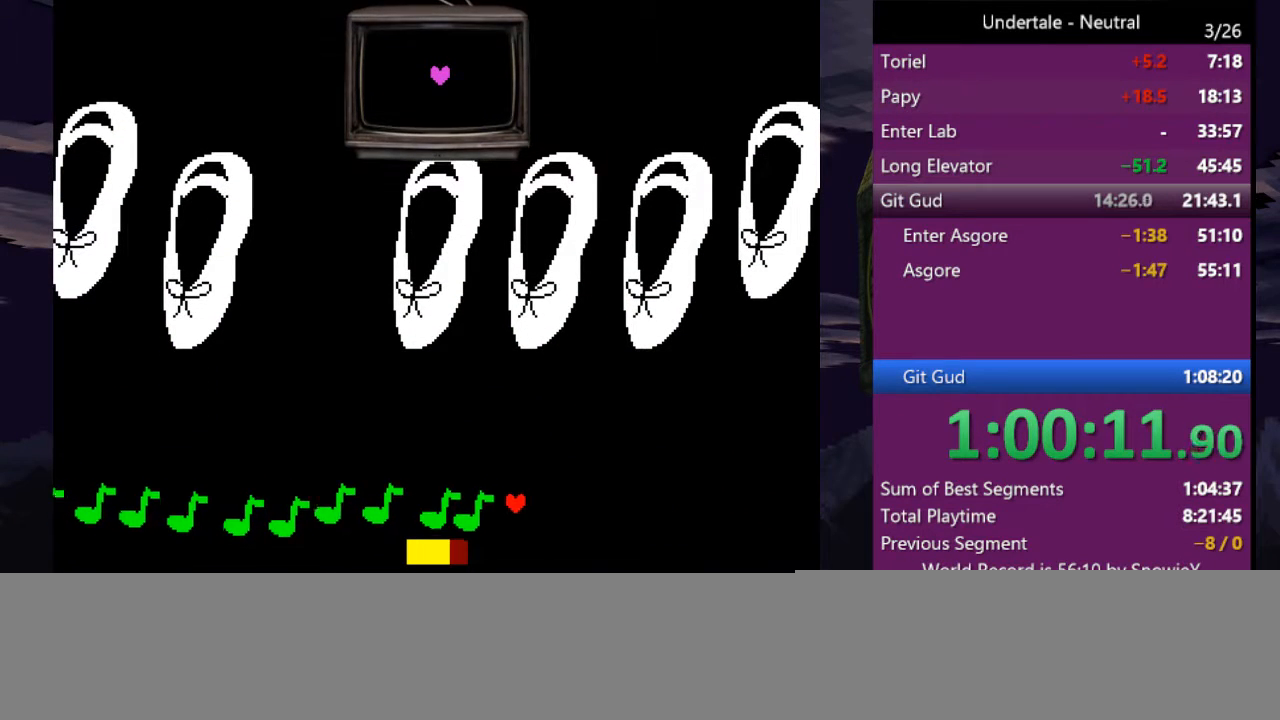
{"keys": ["left"], "events": [[400, "down", "down"], [500, "down", "up"]]}
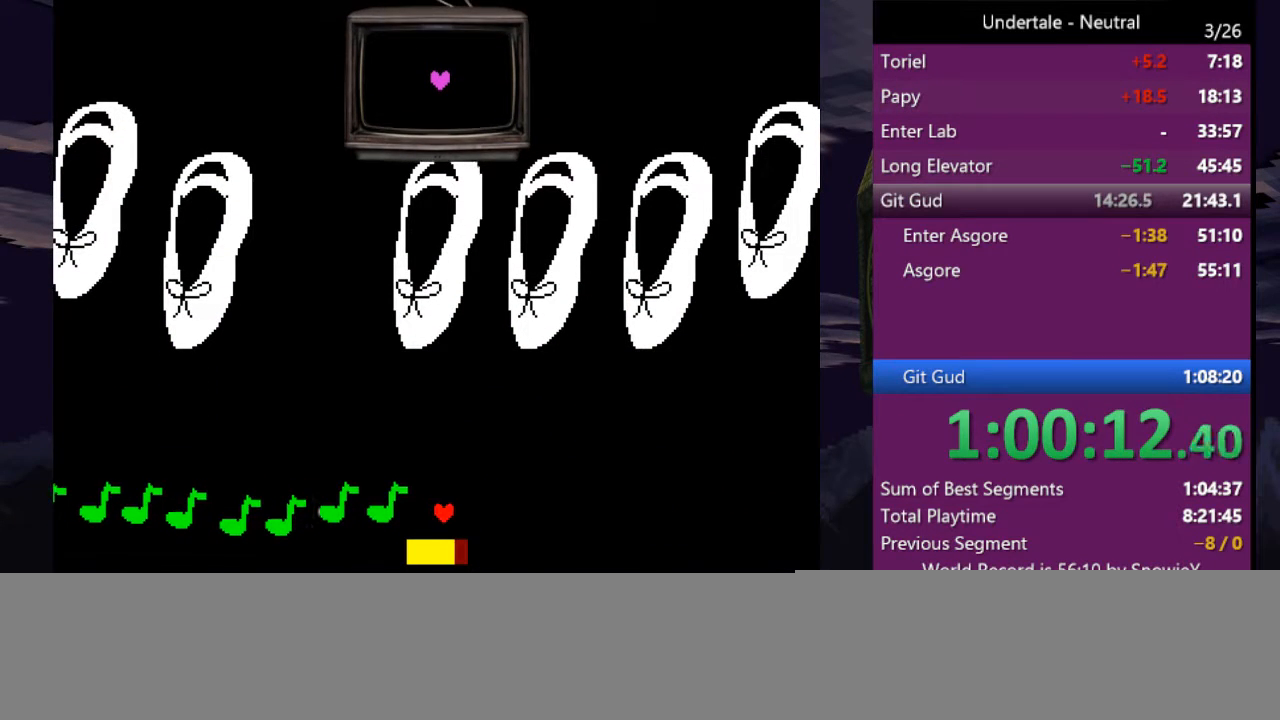
{"keys": ["left"], "events": []}
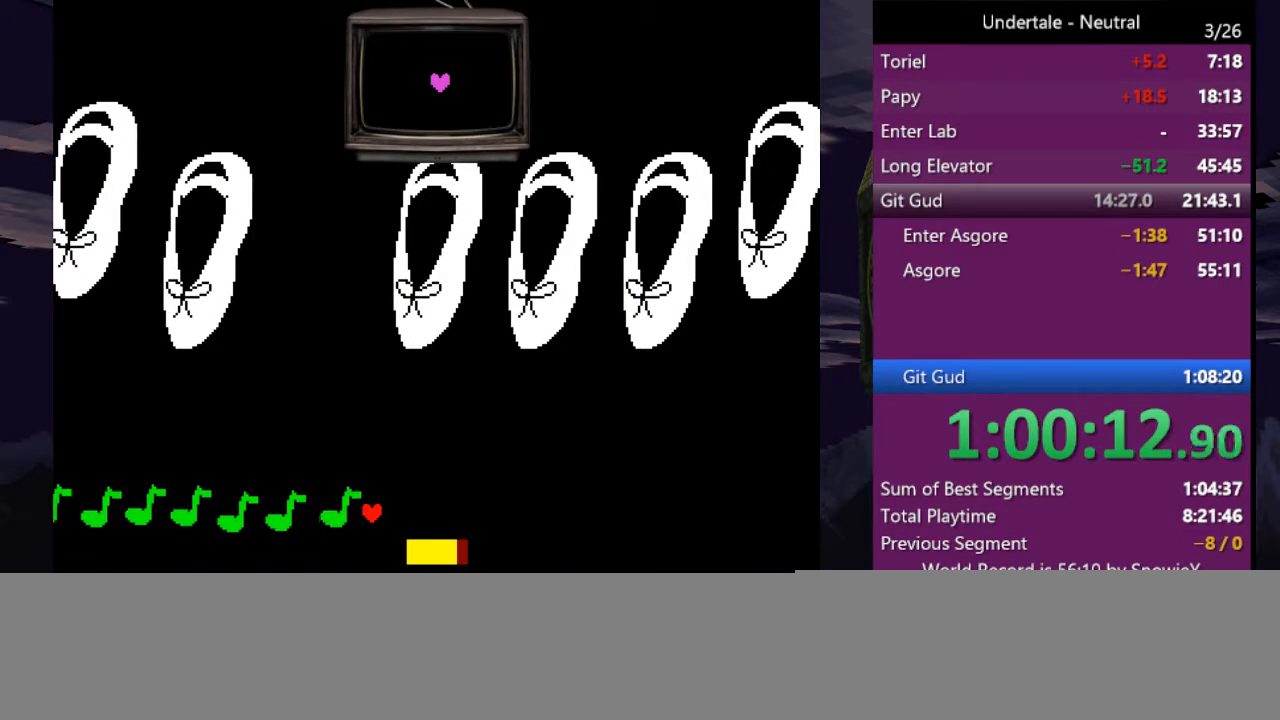
{"keys": ["left"], "events": []}
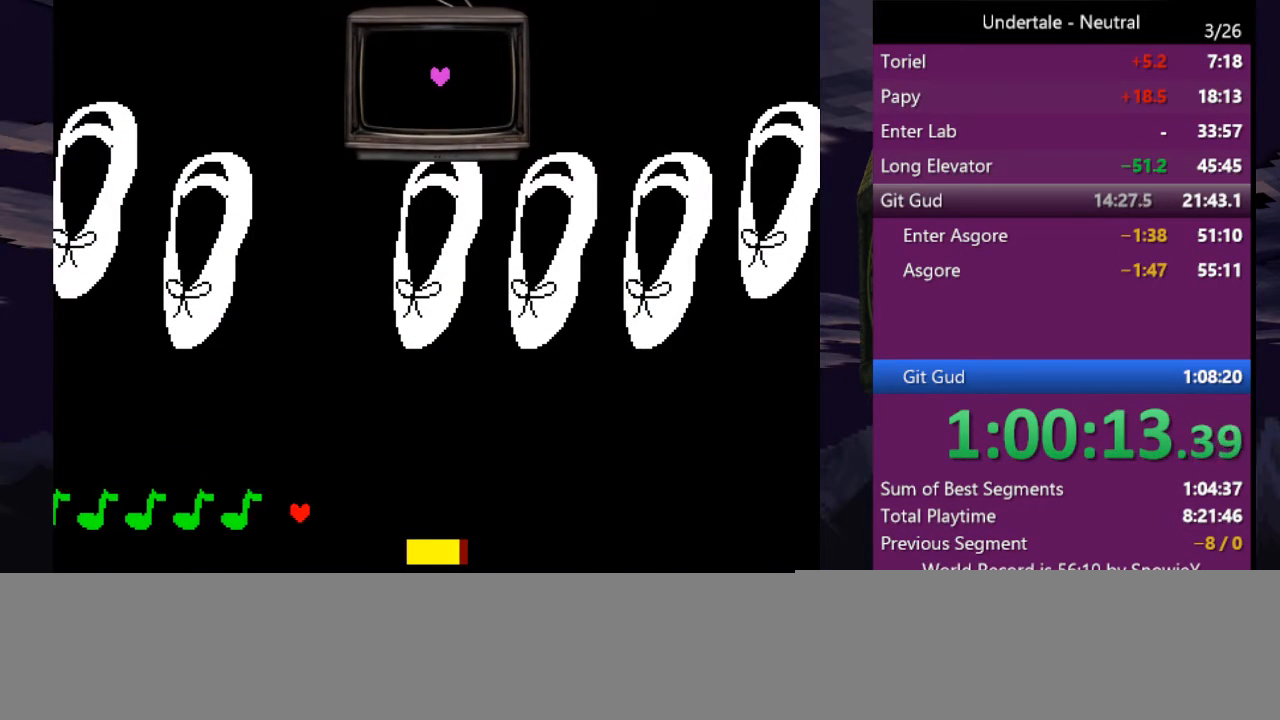
{"keys": ["left"], "events": []}
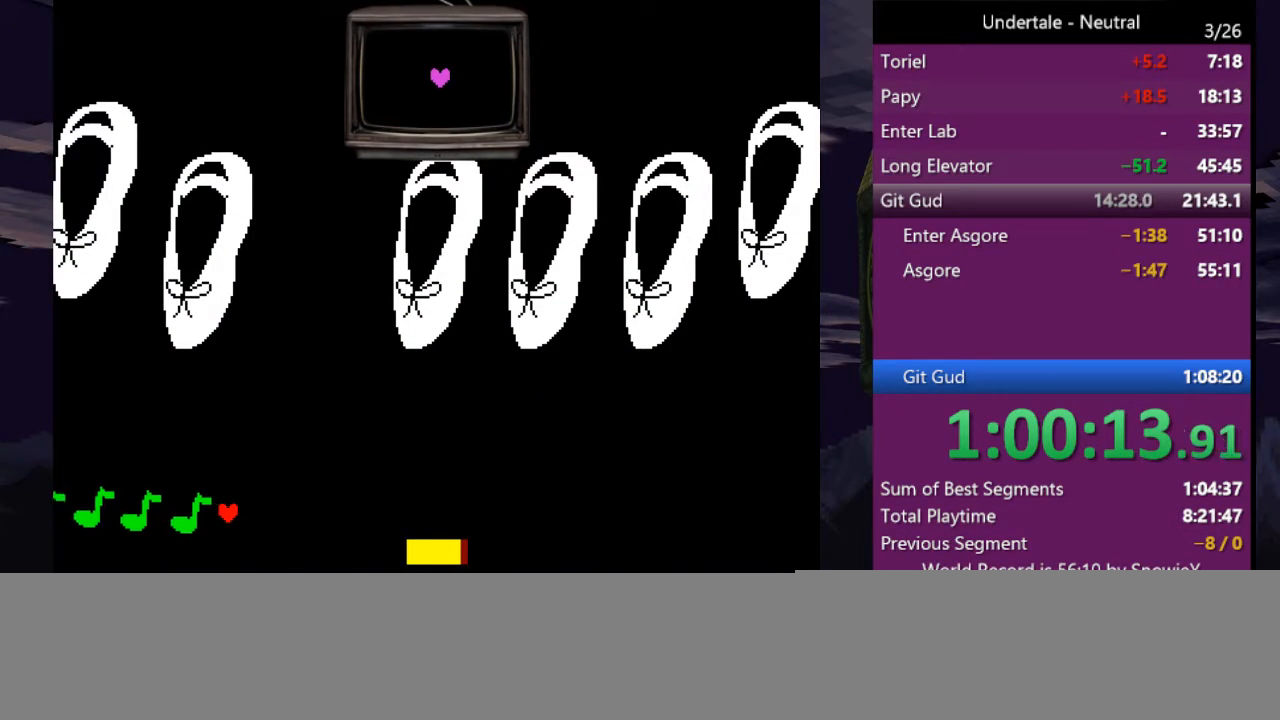
{"keys": ["left"], "events": []}
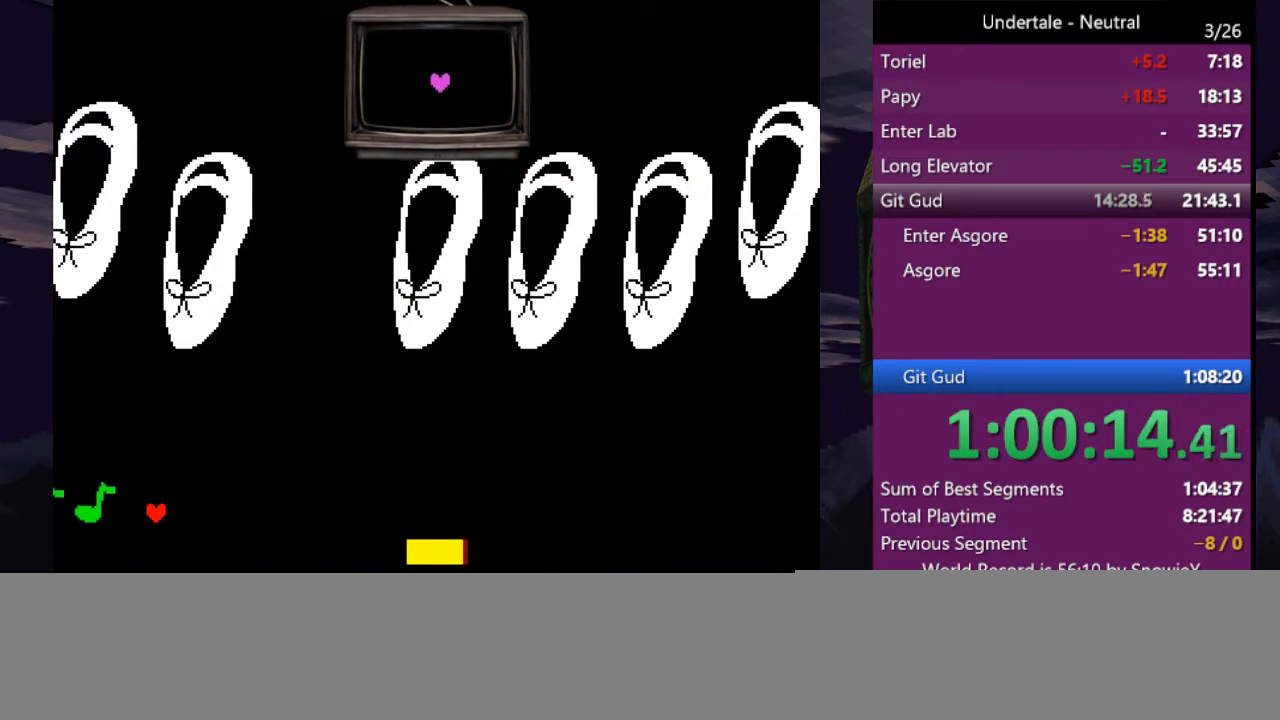
{"keys": ["left"], "events": []}
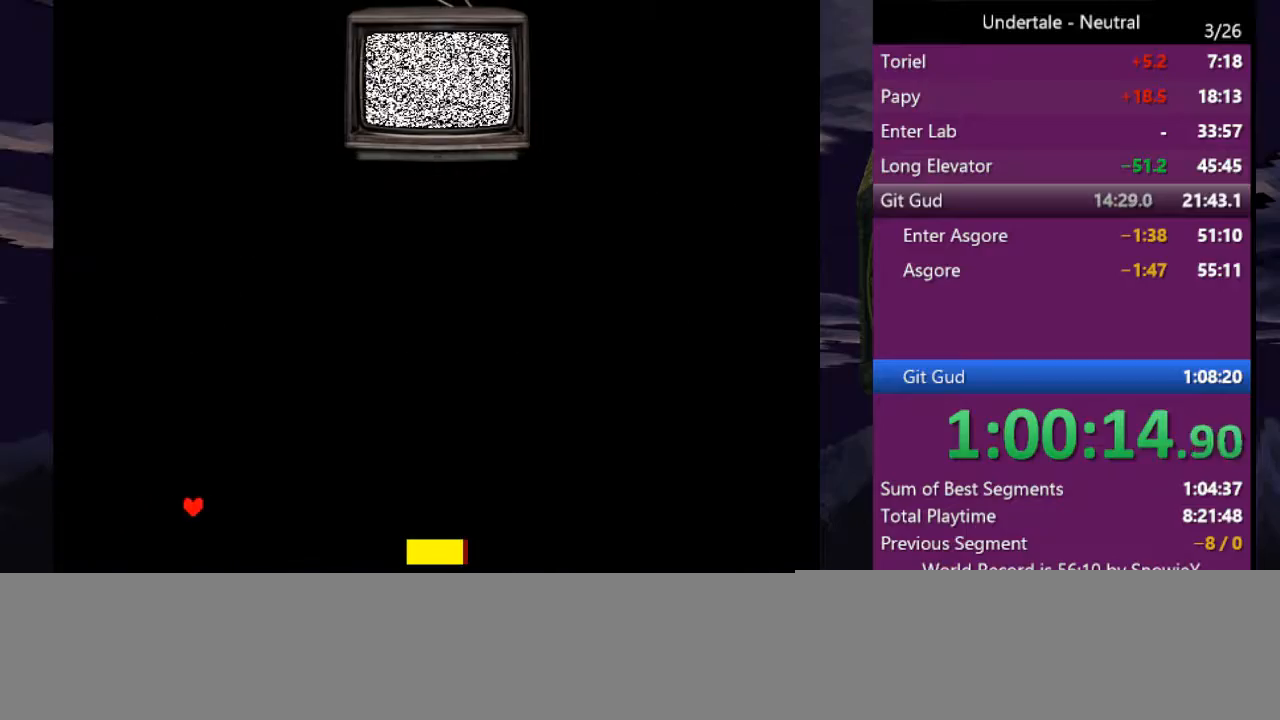
{"keys": [], "events": [[266, "left", "up"]]}
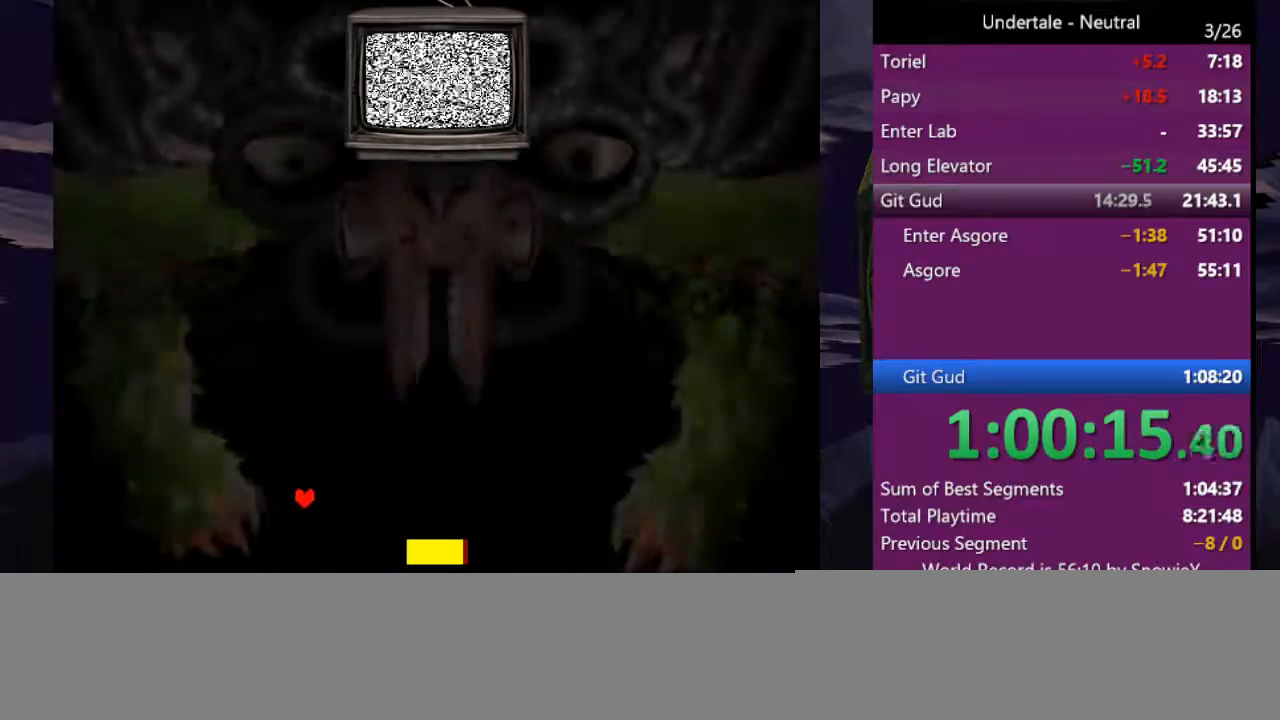
{"keys": [], "events": []}
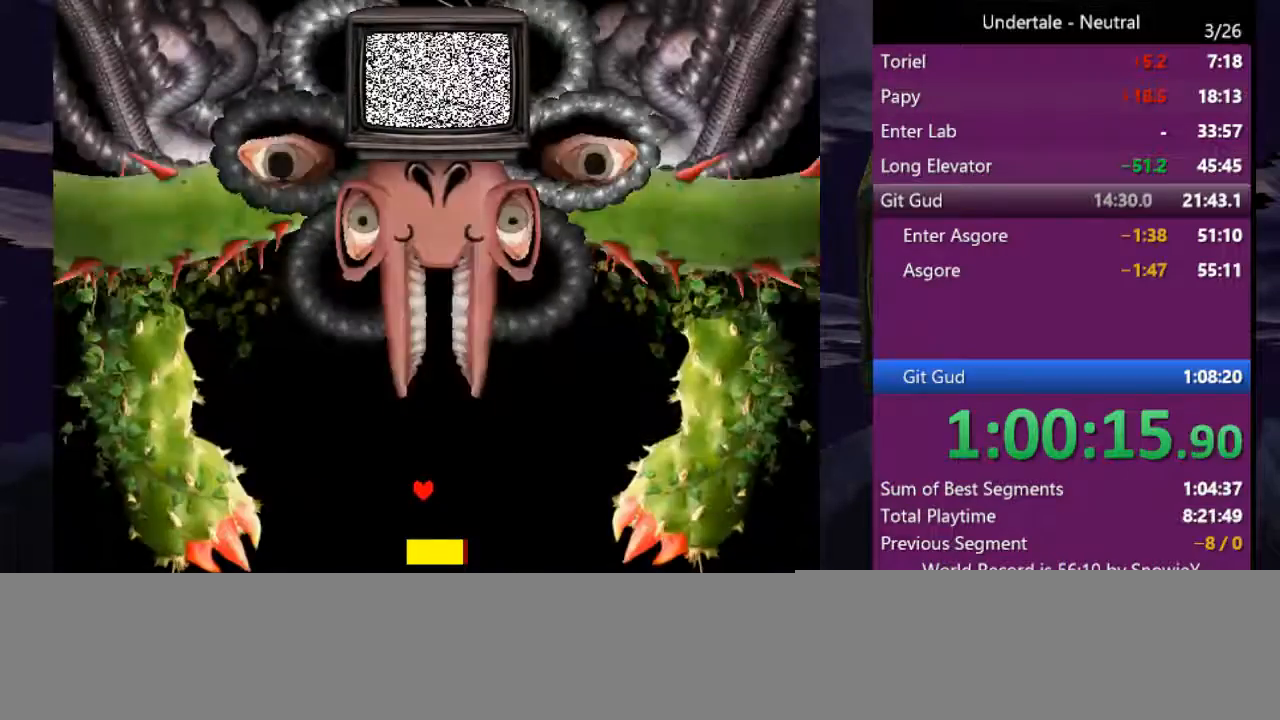
{"keys": [], "events": []}
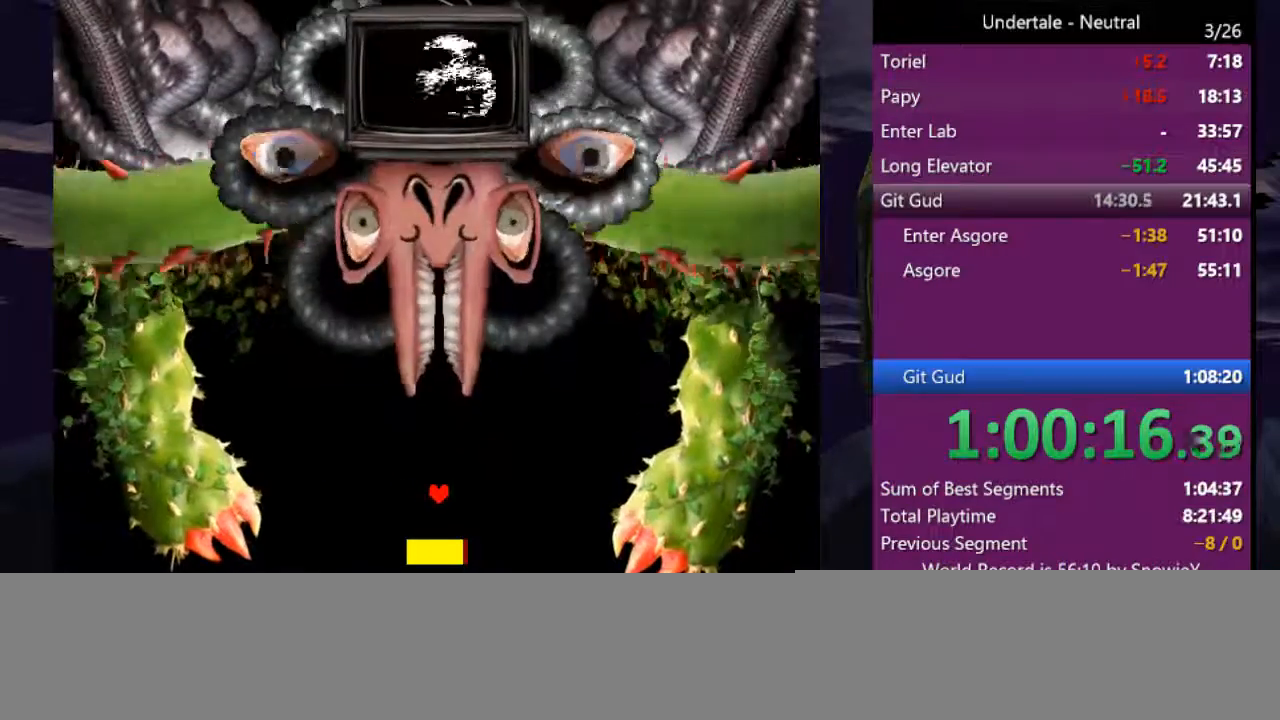
{"keys": [], "events": [[33, "down", "down"], [500, "down", "up"]]}
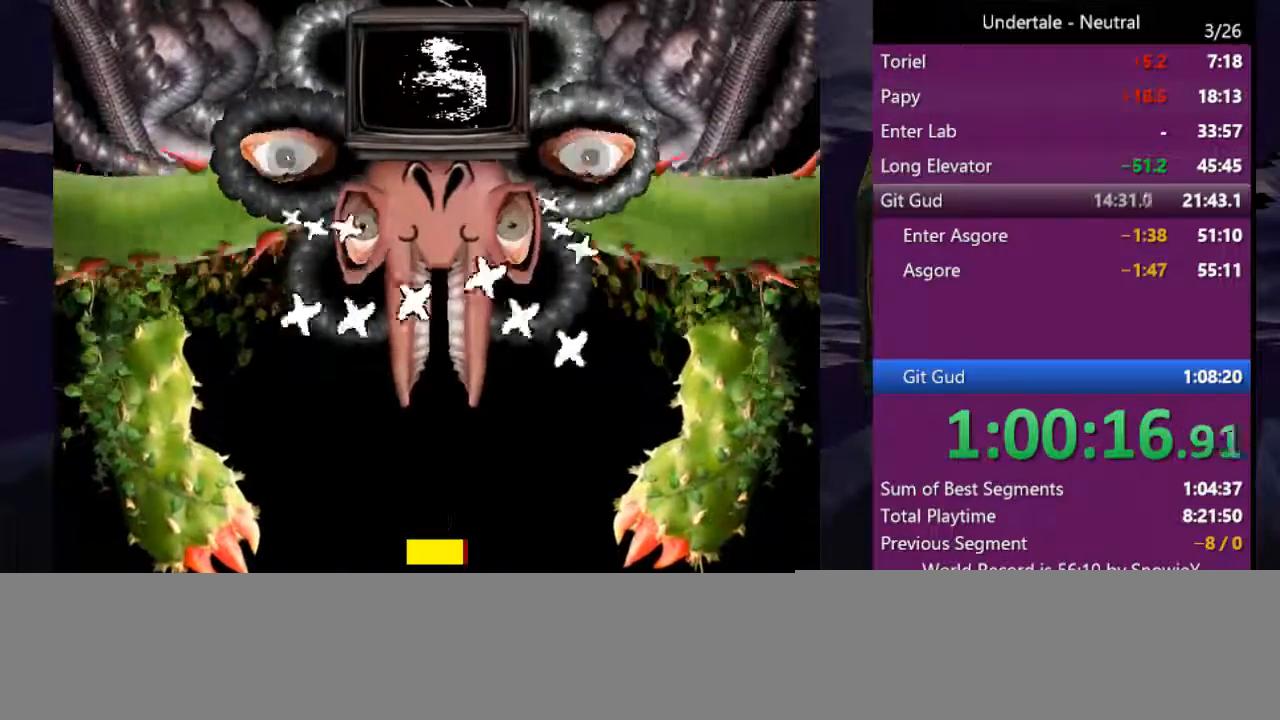
{"keys": ["left"], "events": [[133, "left", "down"], [233, "left", "up"], [266, "left", "down"], [366, "left", "up"], [466, "left", "down"]]}
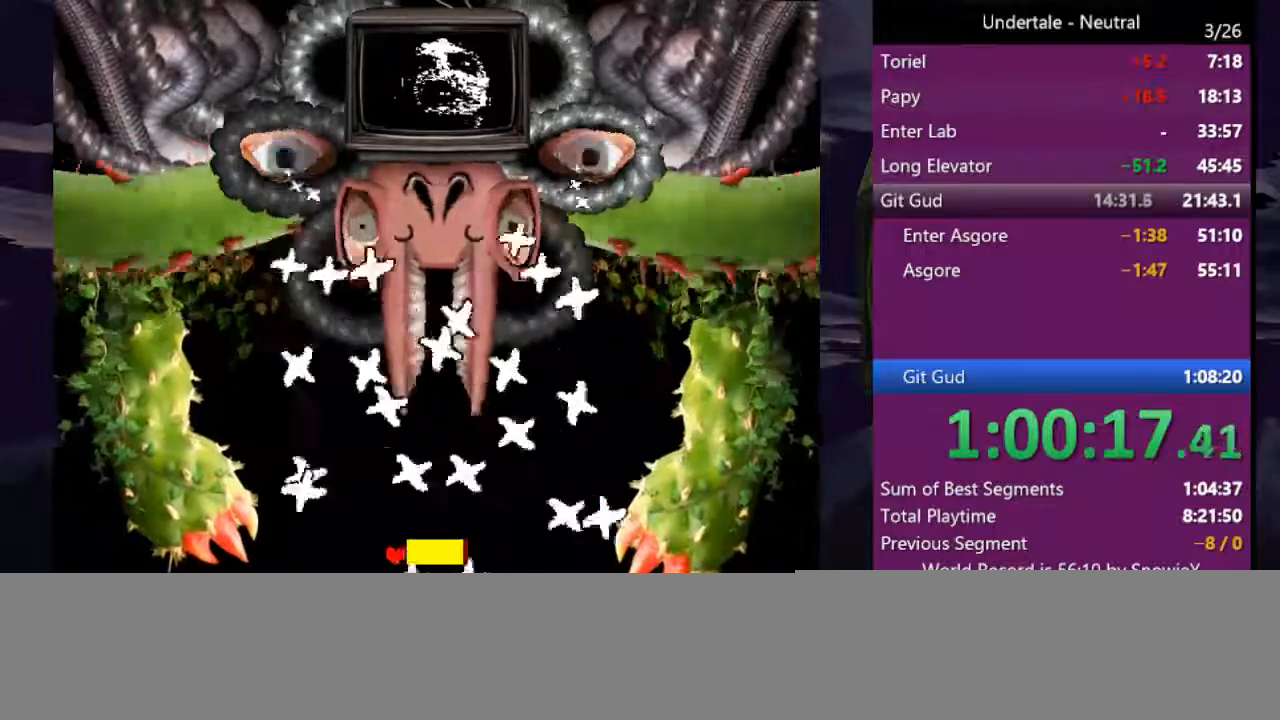
{"keys": ["left"], "events": [[66, "left", "up"], [100, "left", "down"], [200, "left", "up"], [300, "left", "down"], [333, "left", "up"], [433, "left", "down"]]}
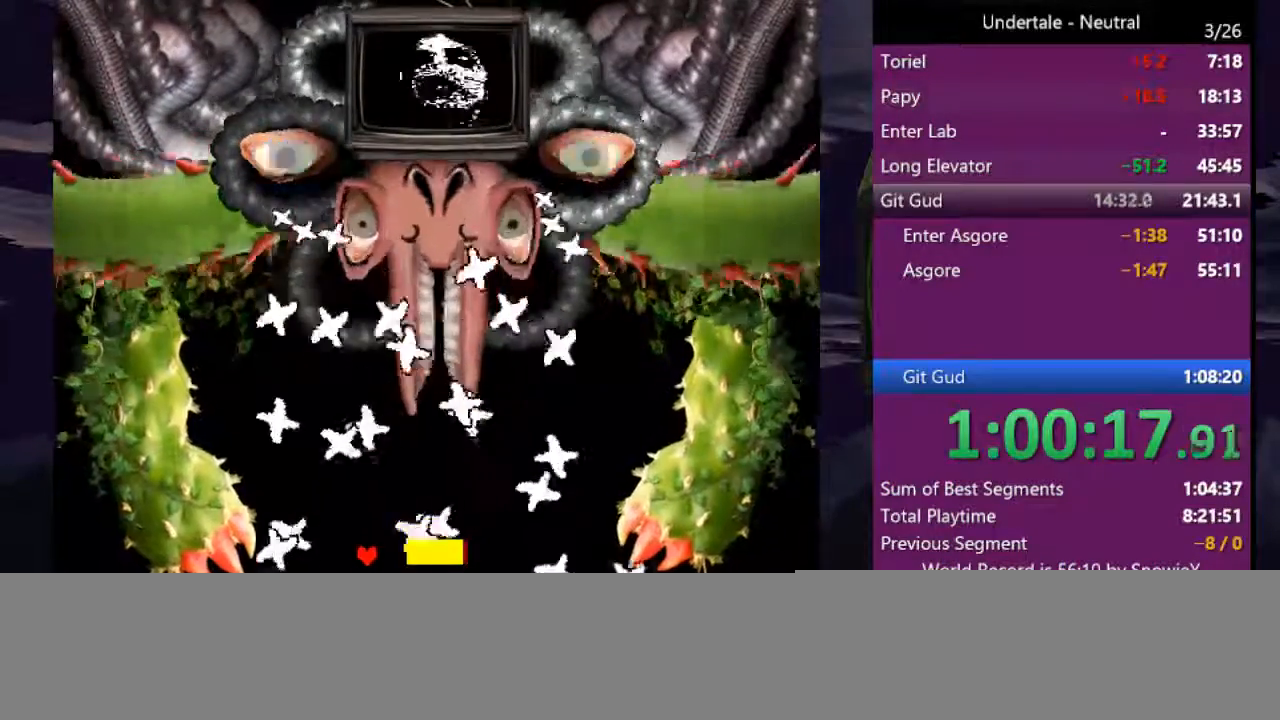
{"keys": ["left"], "events": [[33, "left", "up"], [133, "left", "down"], [166, "left", "up"], [300, "left", "down"], [366, "left", "up"], [433, "left", "down"]]}
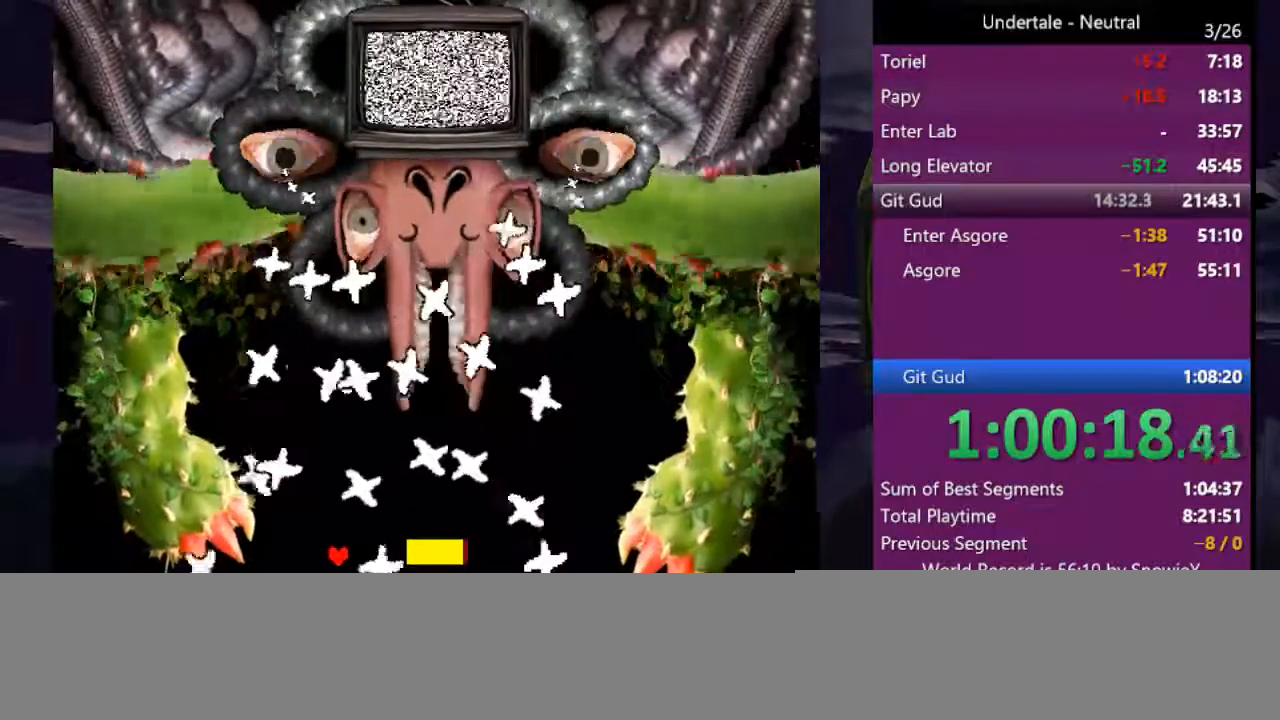
{"keys": [], "events": [[33, "left", "up"], [133, "left", "down"], [166, "left", "up"], [266, "left", "down"], [366, "left", "up"], [466, "left", "down"], [500, "left", "up"]]}
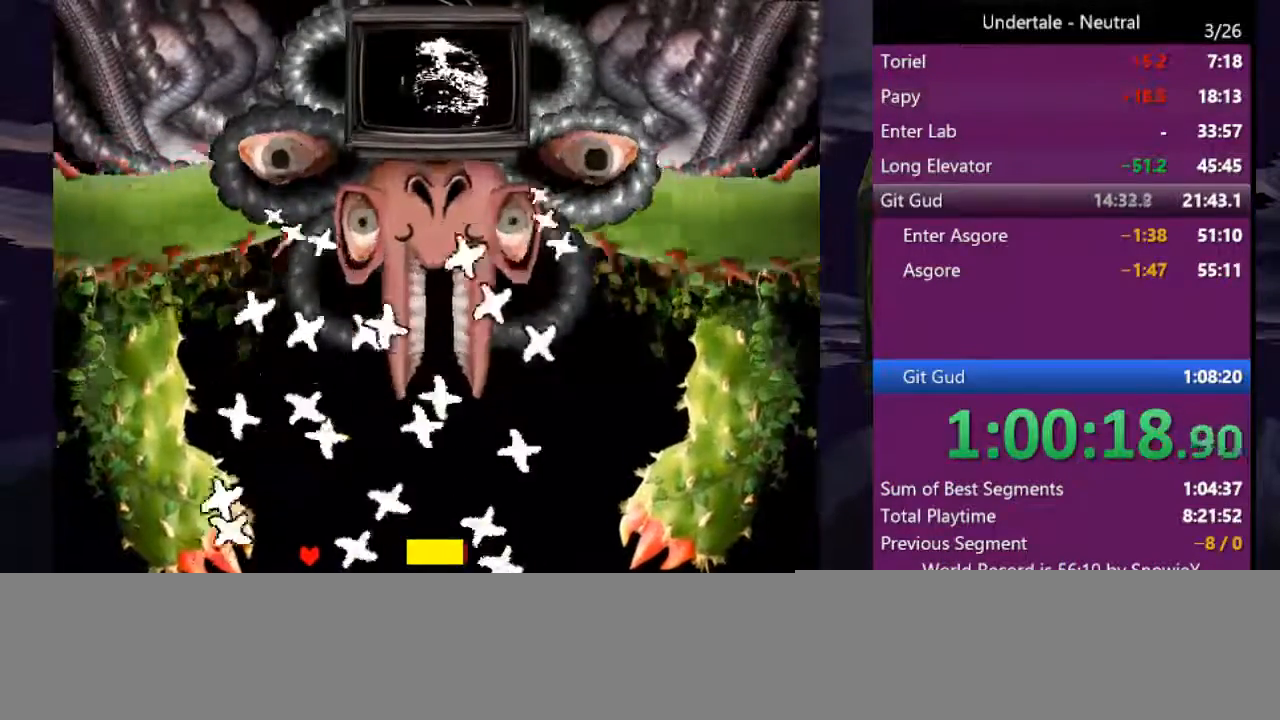
{"keys": ["left"], "events": [[100, "left", "down"], [200, "left", "up"], [300, "left", "down"], [333, "left", "up"], [433, "left", "down"]]}
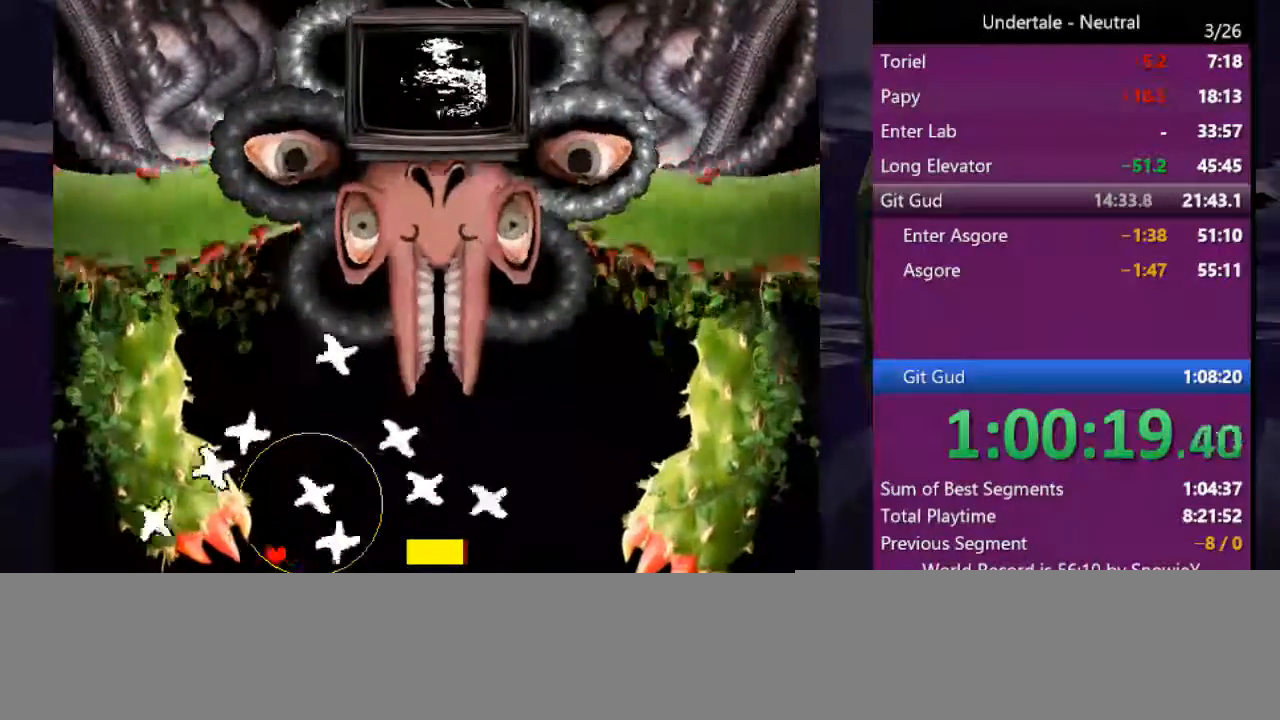
{"keys": ["left"], "events": [[33, "left", "up"], [66, "left", "down"], [166, "left", "up"], [200, "left", "down"]]}
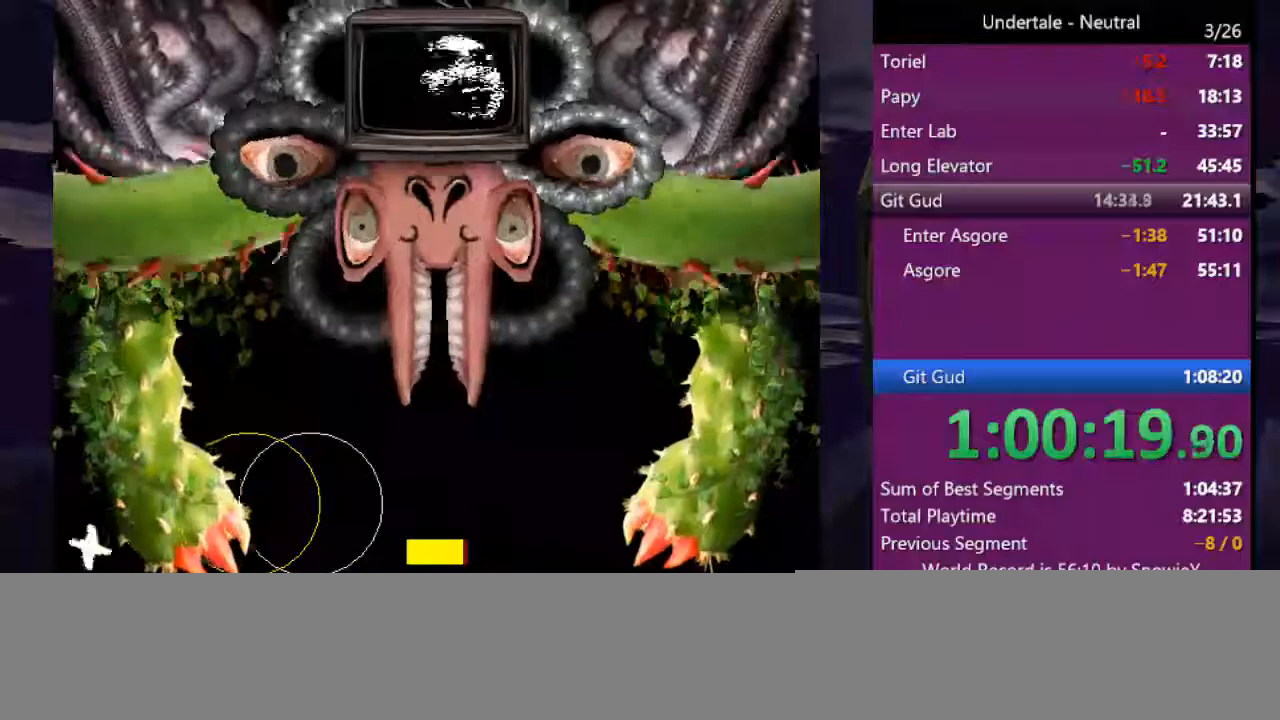
{"keys": ["up"], "events": [[100, "up", "down"], [466, "left", "up"]]}
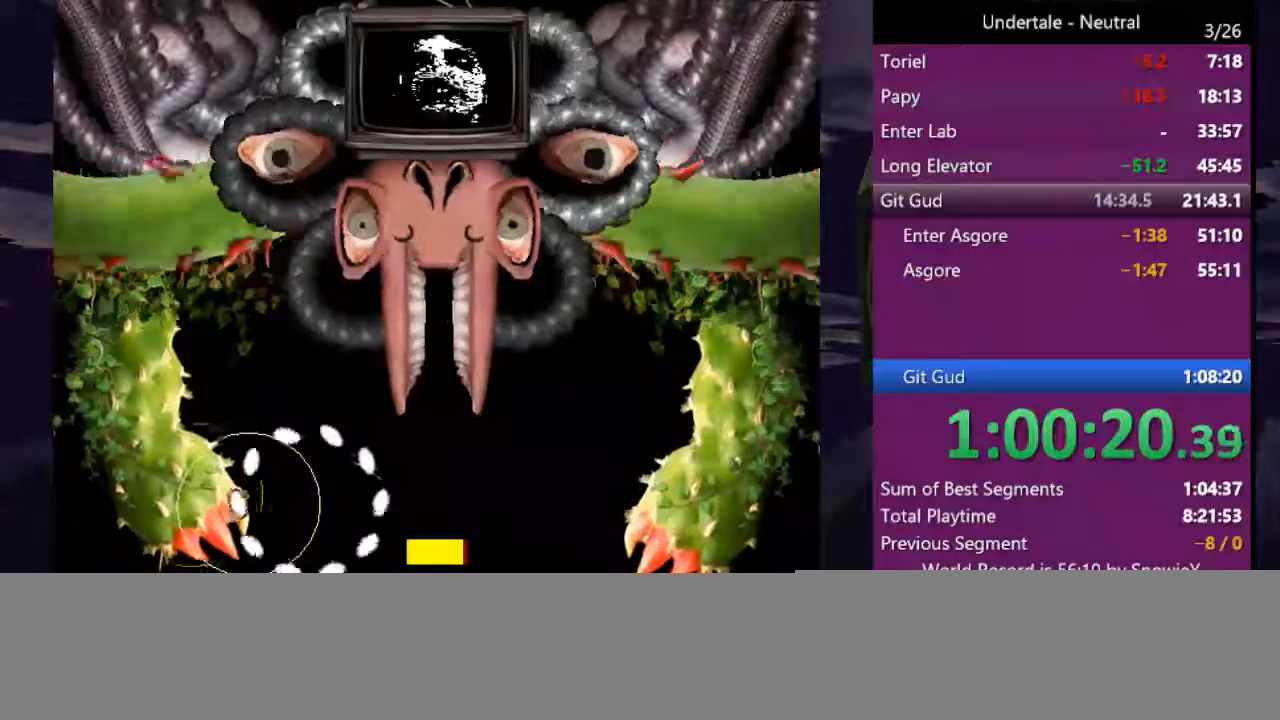
{"keys": ["right", "up"], "events": [[200, "right", "down"]]}
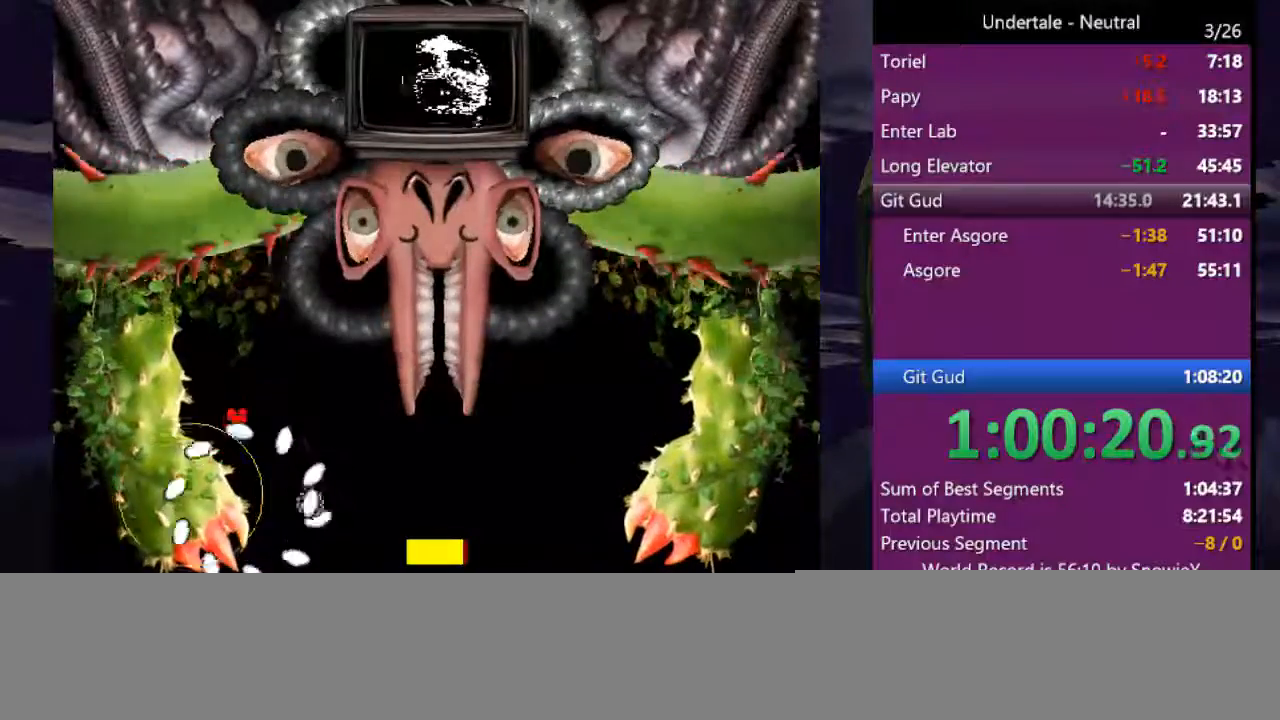
{"keys": ["right"], "events": [[433, "up", "up"]]}
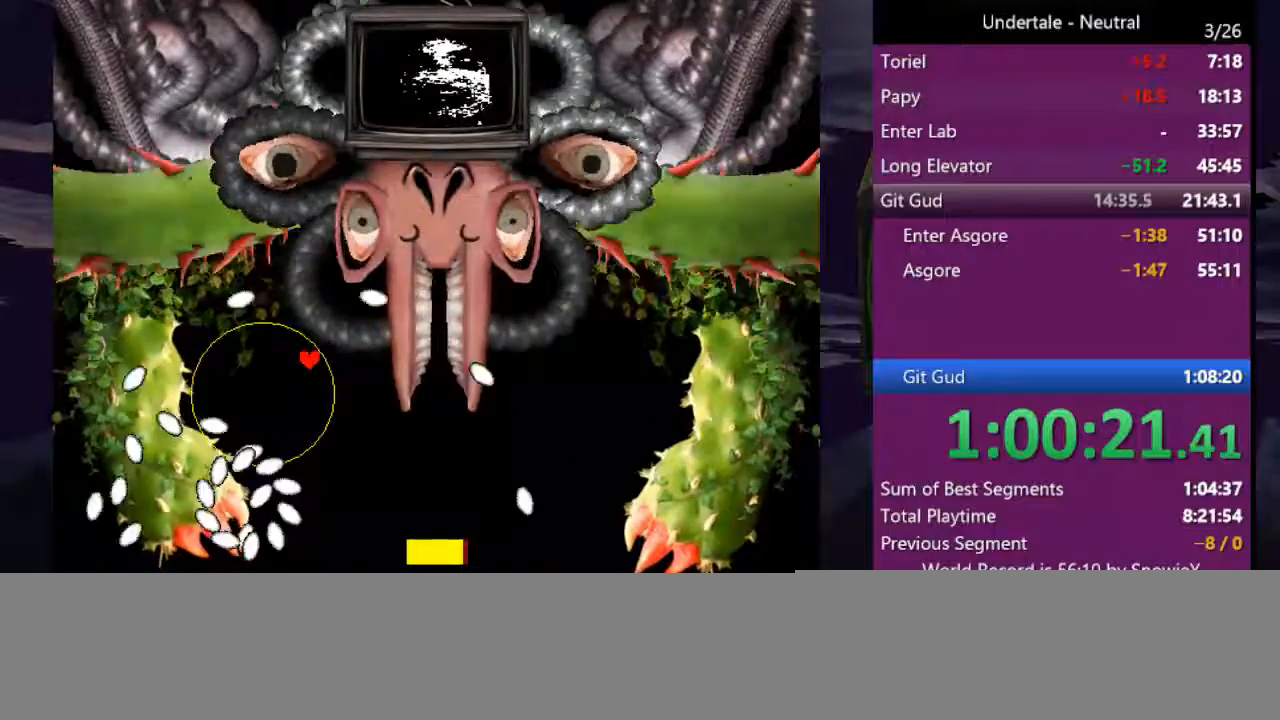
{"keys": ["down", "right"], "events": [[166, "down", "down"]]}
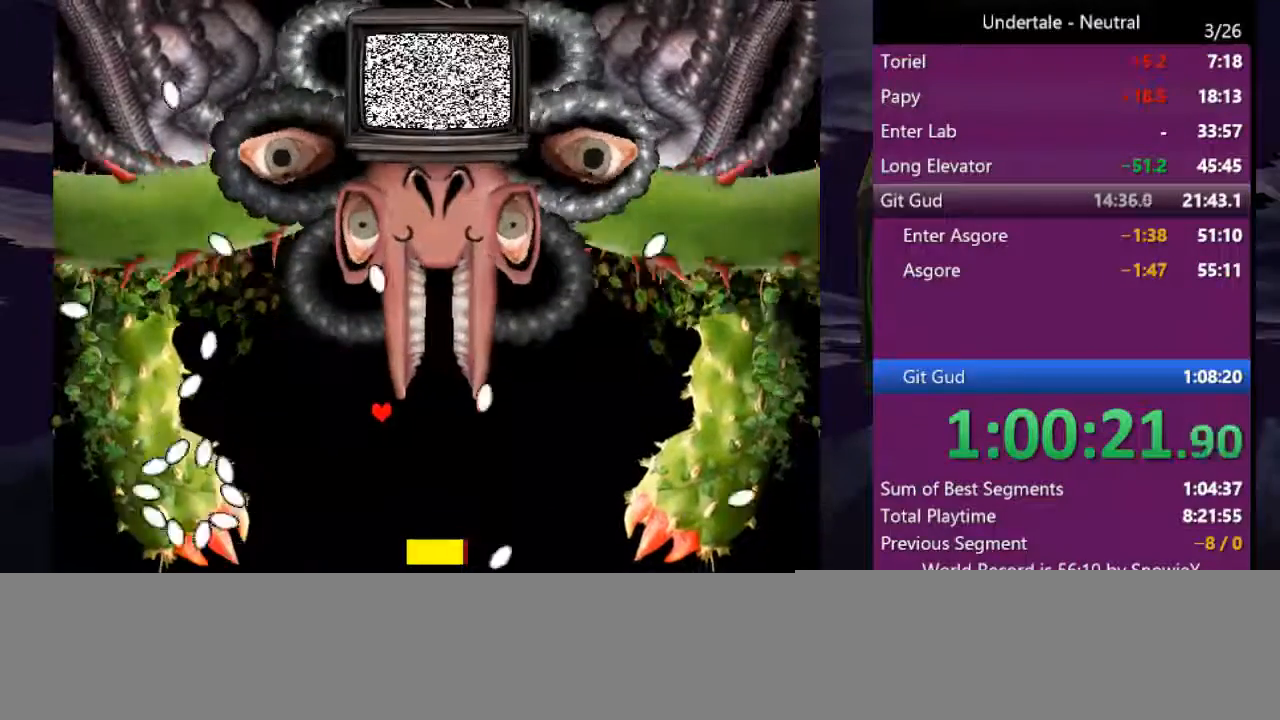
{"keys": ["right"], "events": [[133, "down", "up"]]}
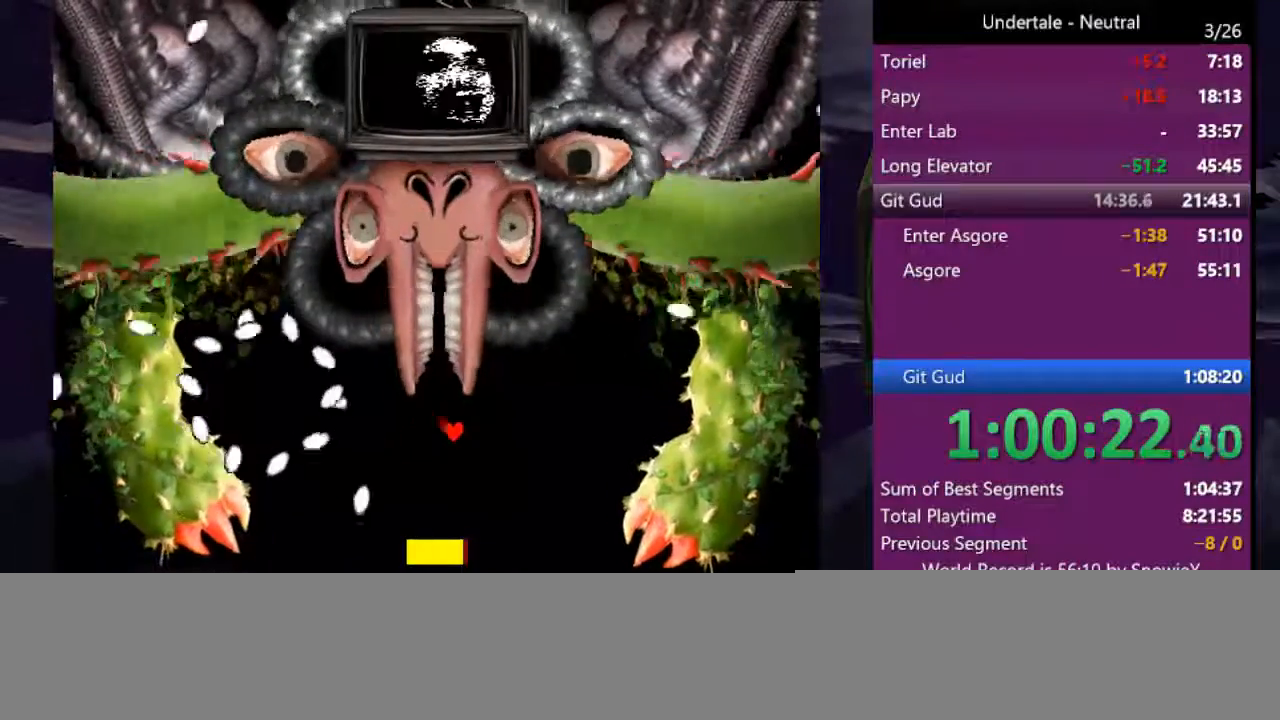
{"keys": ["down", "right"], "events": [[33, "down", "down"], [166, "down", "up"], [500, "down", "down"]]}